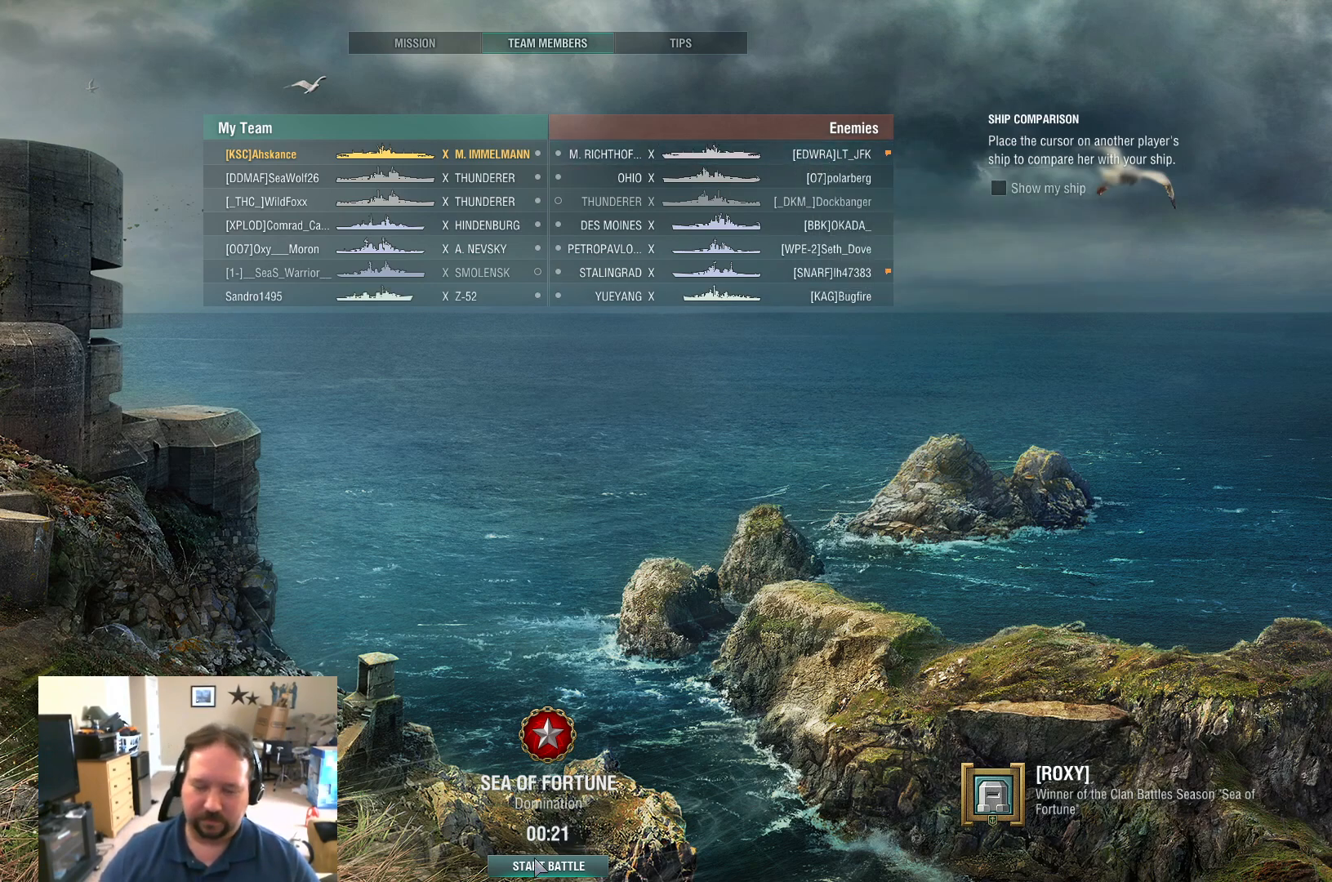
Gameplay with keyboard and mouse; each line is a JSON object with the keys and mouse buttons held at the frame after it. "events" lists presses ("down") and releases ("up") of "1", "2", "3", "4", "5", "a", "alt", "c", "caps_lock", "ctrl", "d", "e", "f", "g", "q", "r", "s", "shift", "space", "t", "tab", "v", "w", "x", "z", "mouse_left", "mouse_wheel" and "mouse_right" between this image and that frame as [ms after this image, input, new state], when the widget could be followed in between. "mouse_left", "mouse_wheel", "mouse_right" = the "left", "wheel", "right" buttons of the "mouse" list. No other keys are recorded. "wheel" means that the mouse wheel is clicked or scrolled. "mouse_move" is the direction in which the mouse moves at that frame (one of eight, or "still"), when it could be read.
{"keys": [], "mouse": [], "mouse_move": "up-right", "events": [[301, "mouse_left", "down"], [384, "mouse_left", "up"]]}
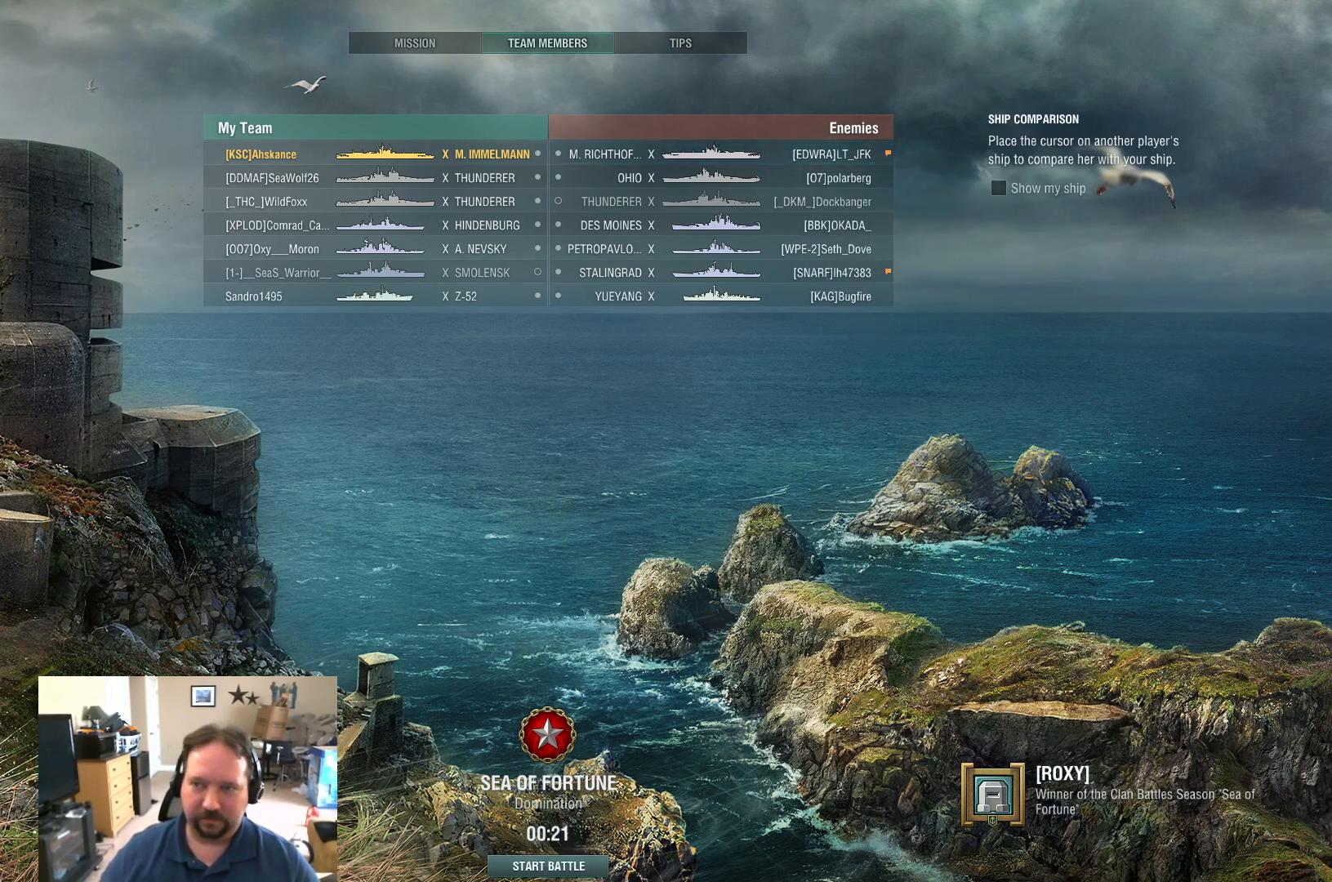
{"keys": [], "mouse": [], "mouse_move": "up", "events": []}
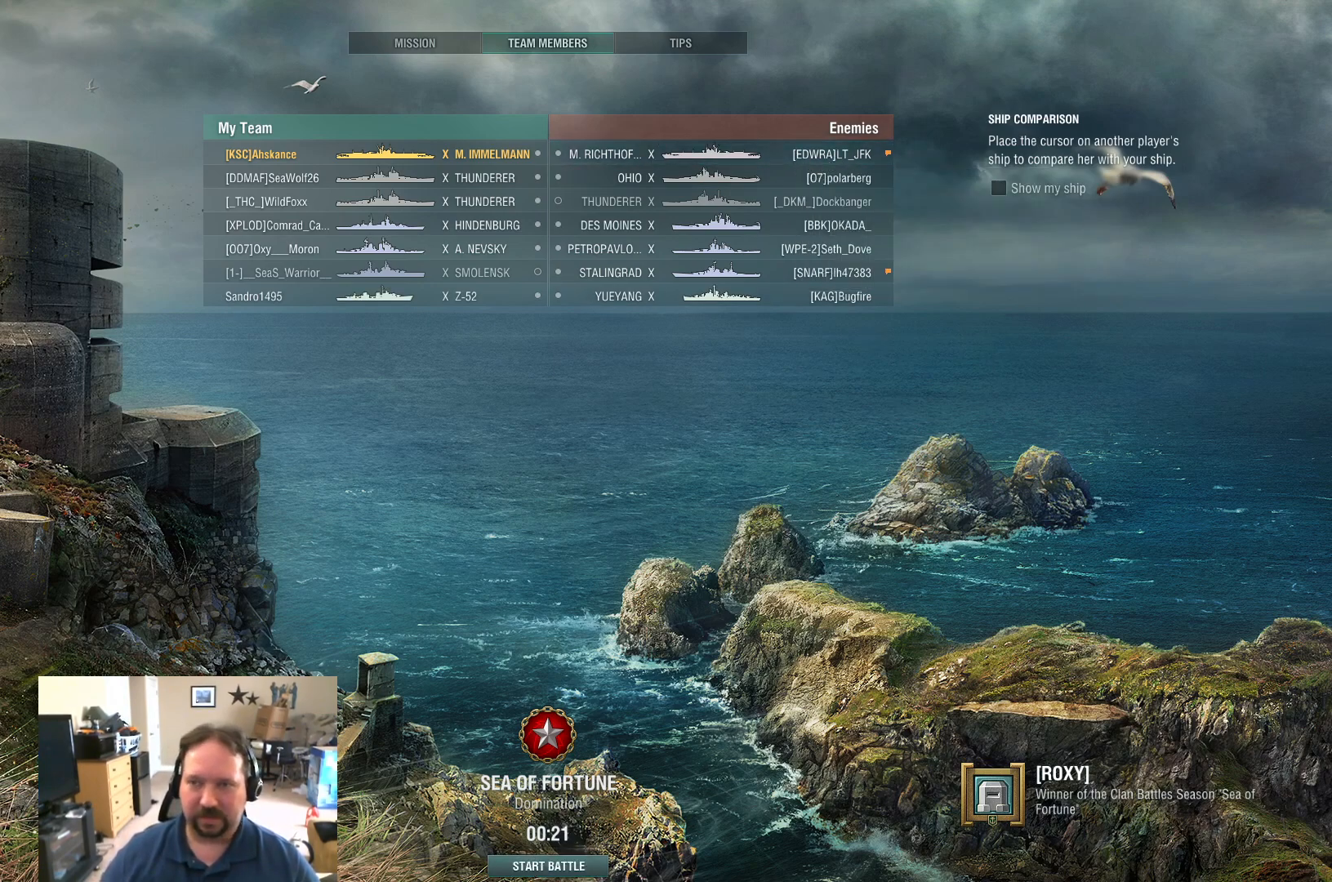
{"keys": [], "mouse": [], "mouse_move": "still", "events": []}
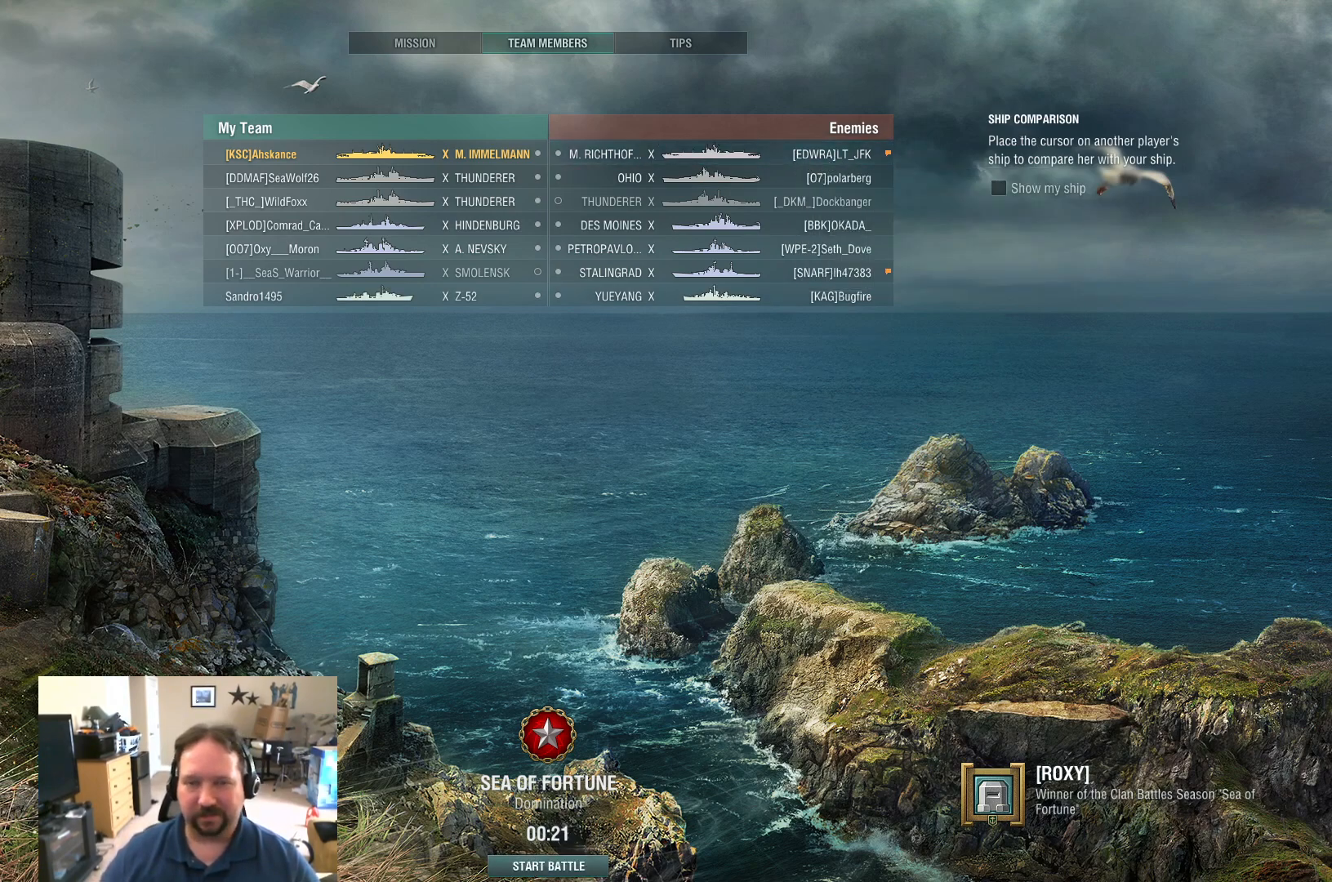
{"keys": [], "mouse": [], "mouse_move": "still", "events": []}
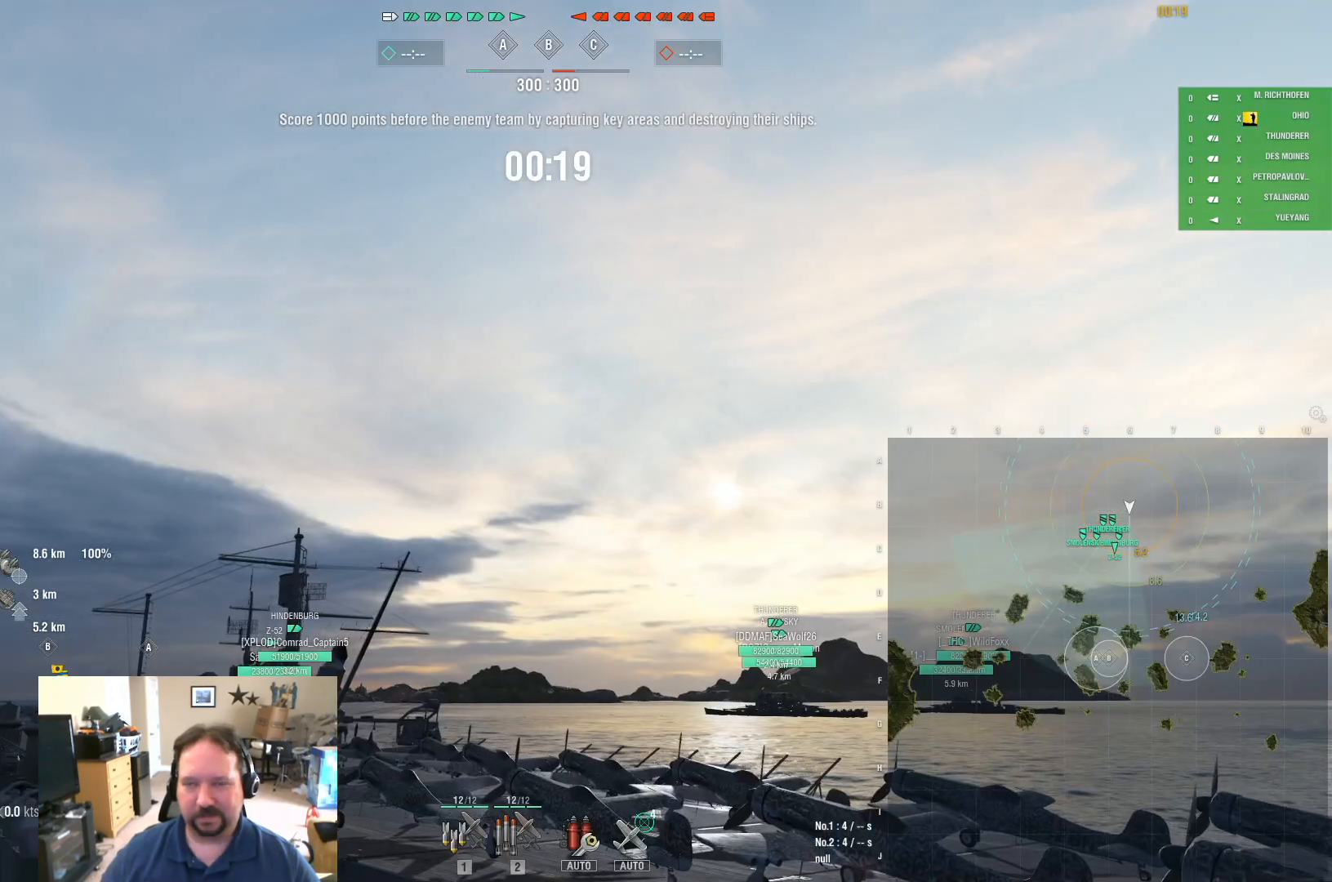
{"keys": [], "mouse": ["wheel"], "mouse_move": "up", "events": [[451, "mouse_wheel", "down"]]}
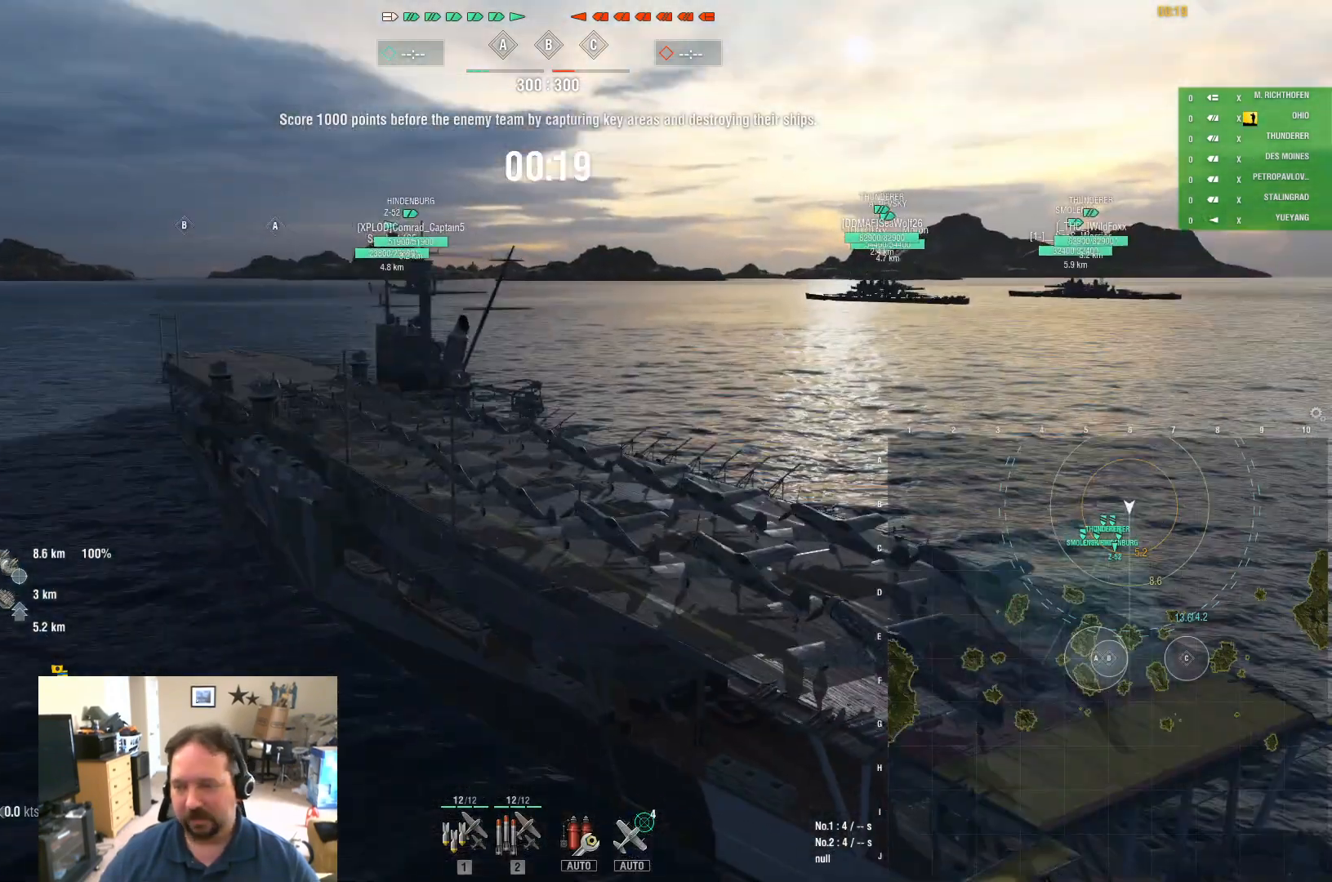
{"keys": ["tab"], "mouse": [], "mouse_move": "still", "events": [[50, "mouse_wheel", "up"], [234, "mouse_wheel", "down"], [334, "mouse_wheel", "up"], [467, "tab", "down"]]}
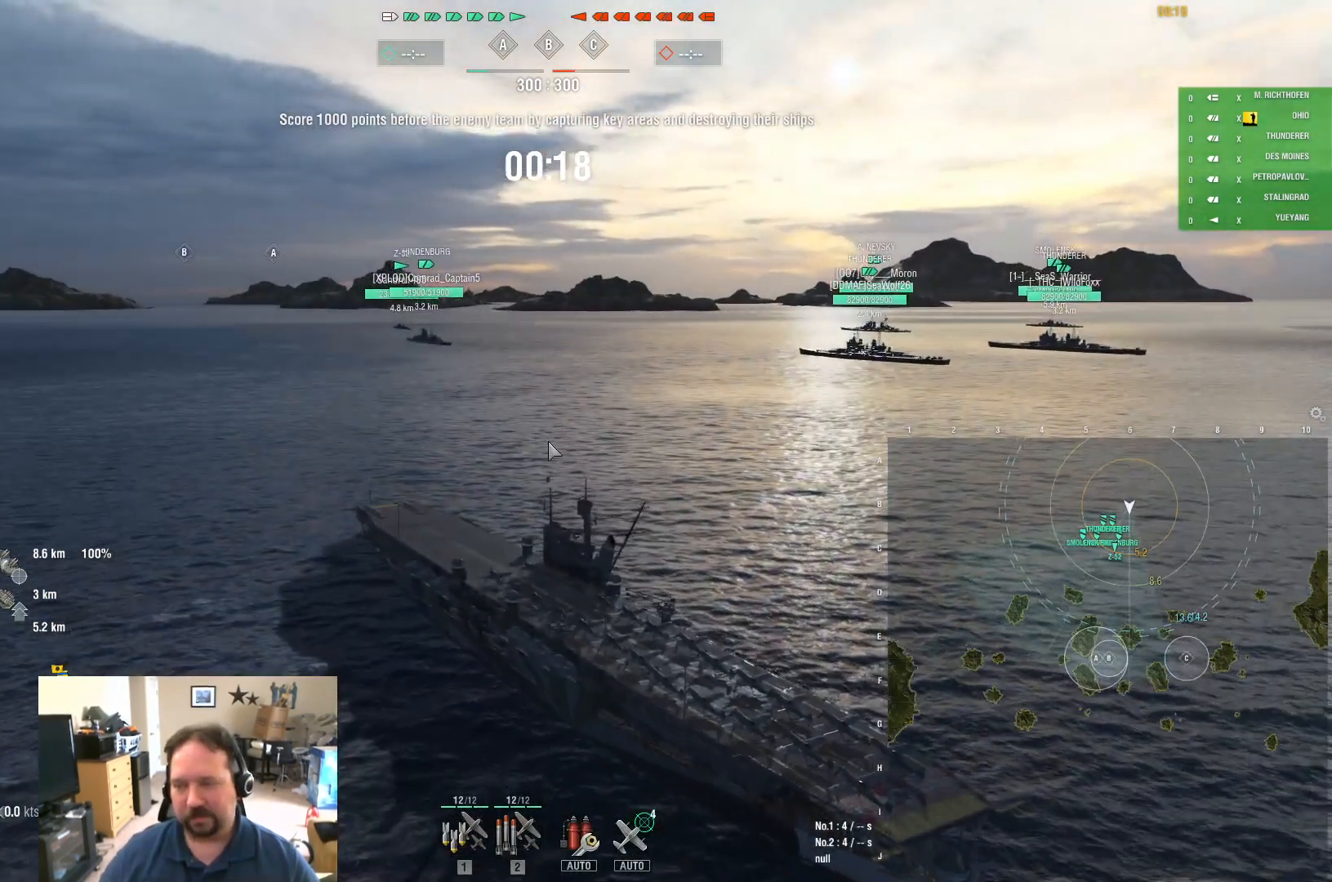
{"keys": ["tab"], "mouse": [], "mouse_move": "still", "events": []}
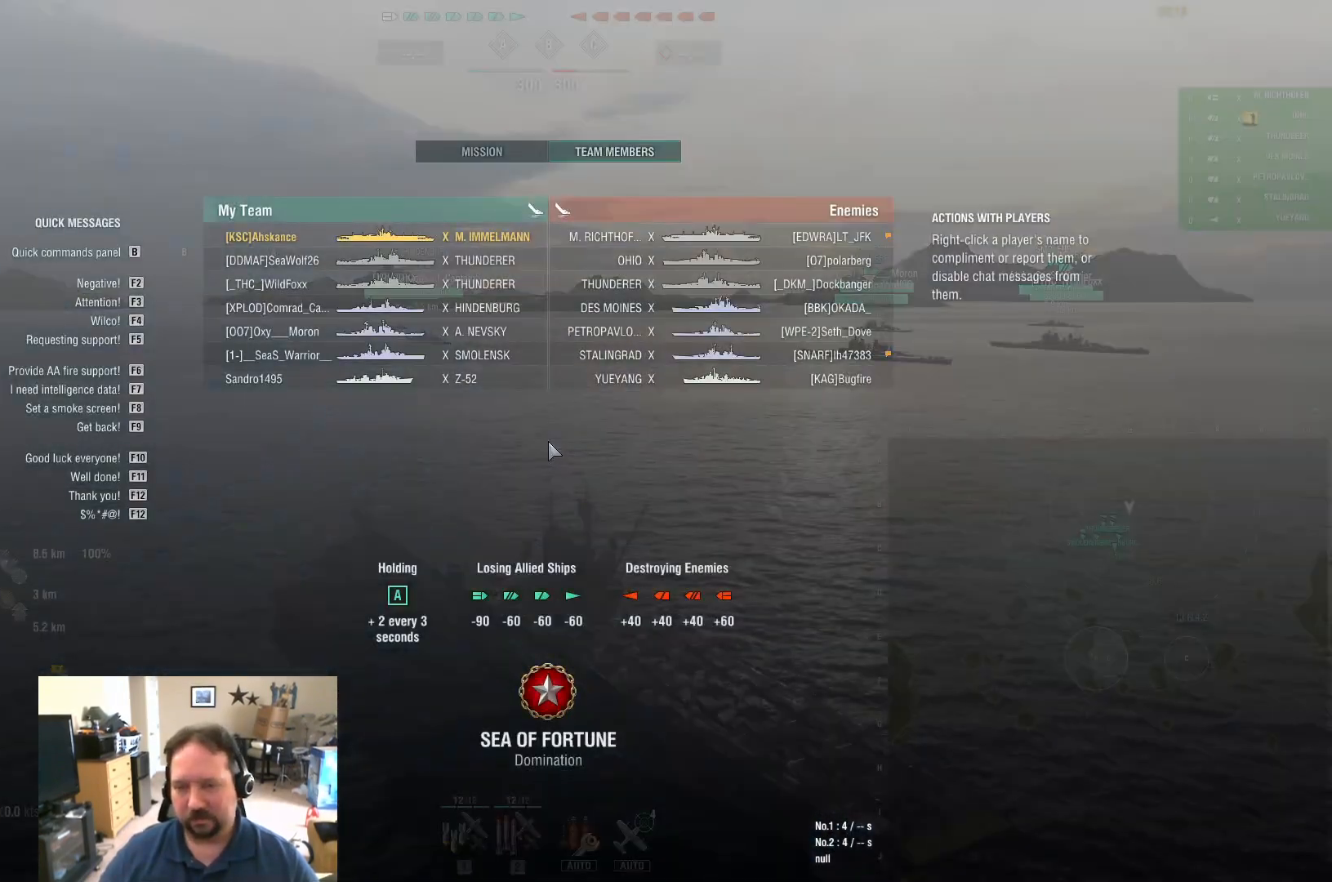
{"keys": ["tab"], "mouse": [], "mouse_move": "still", "events": []}
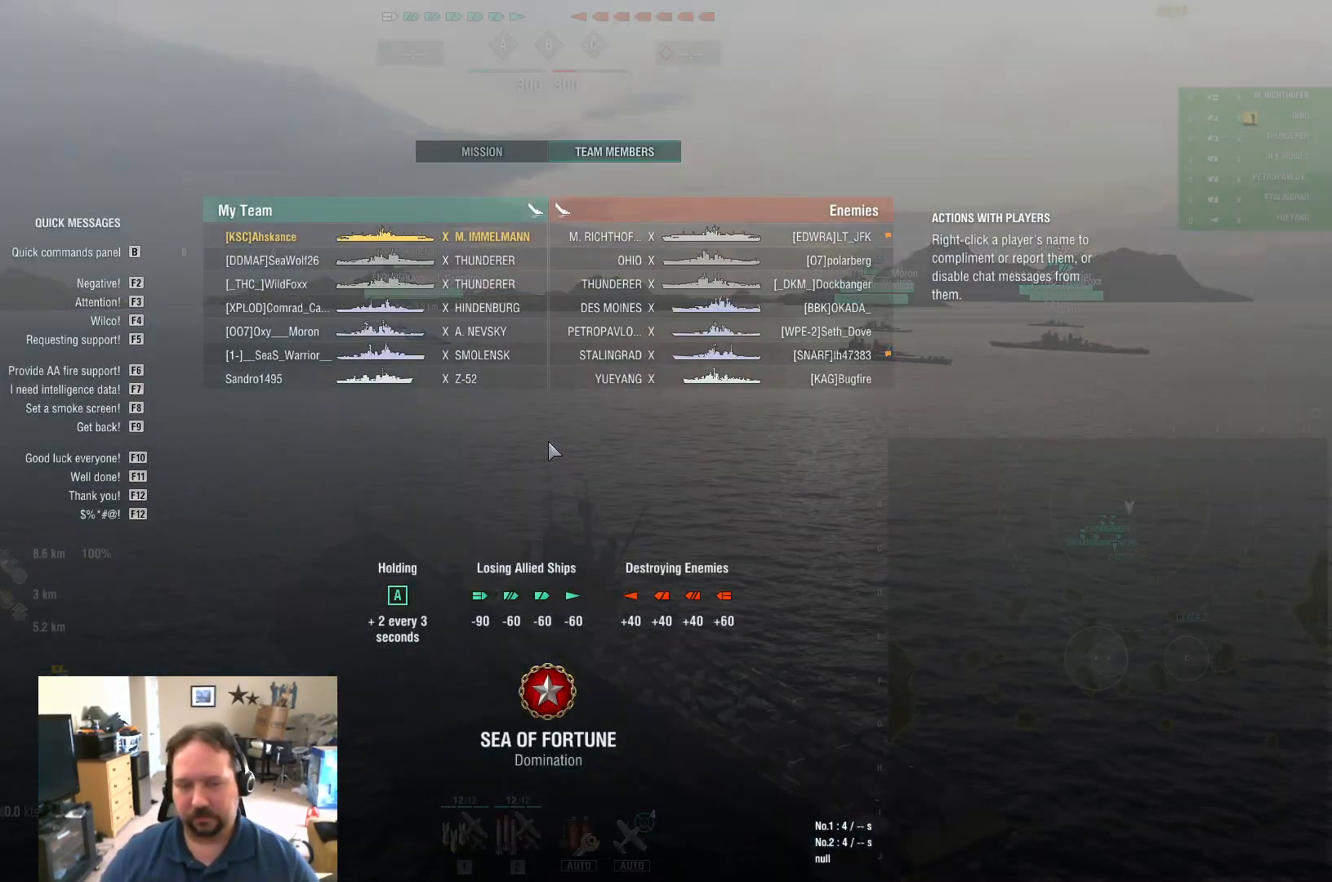
{"keys": ["tab"], "mouse": [], "mouse_move": "still", "events": []}
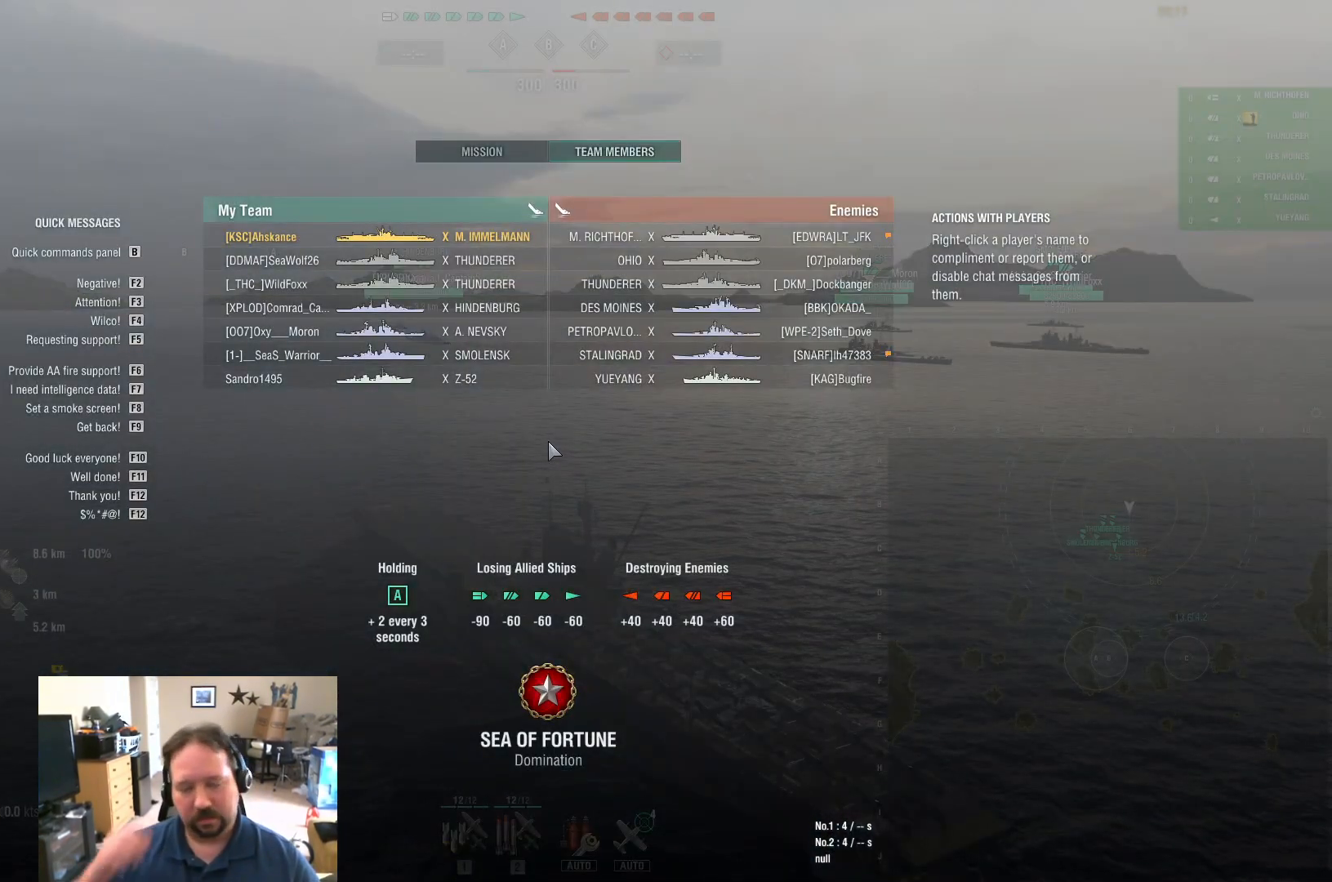
{"keys": ["tab"], "mouse": [], "mouse_move": "still", "events": []}
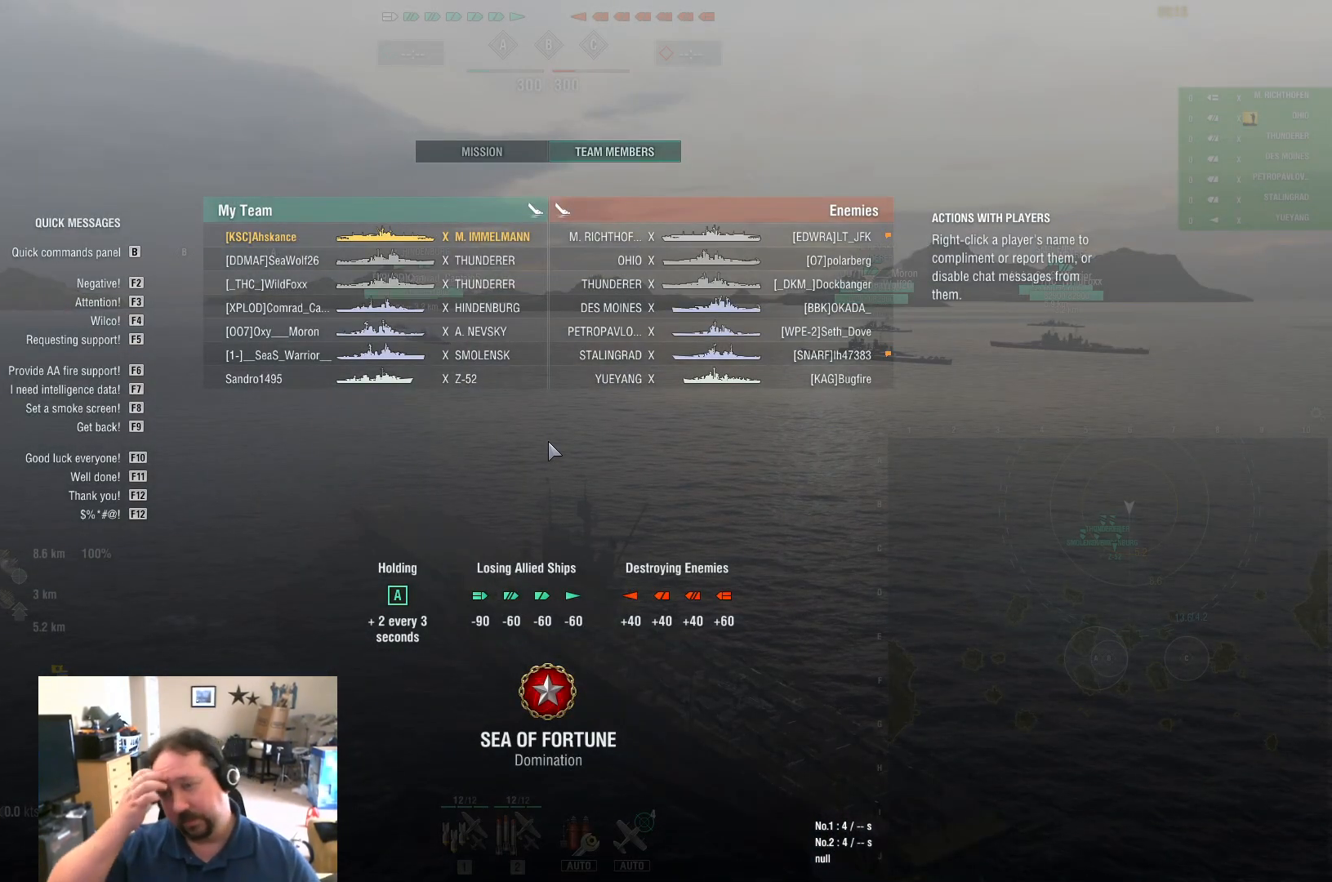
{"keys": ["tab"], "mouse": [], "mouse_move": "still", "events": []}
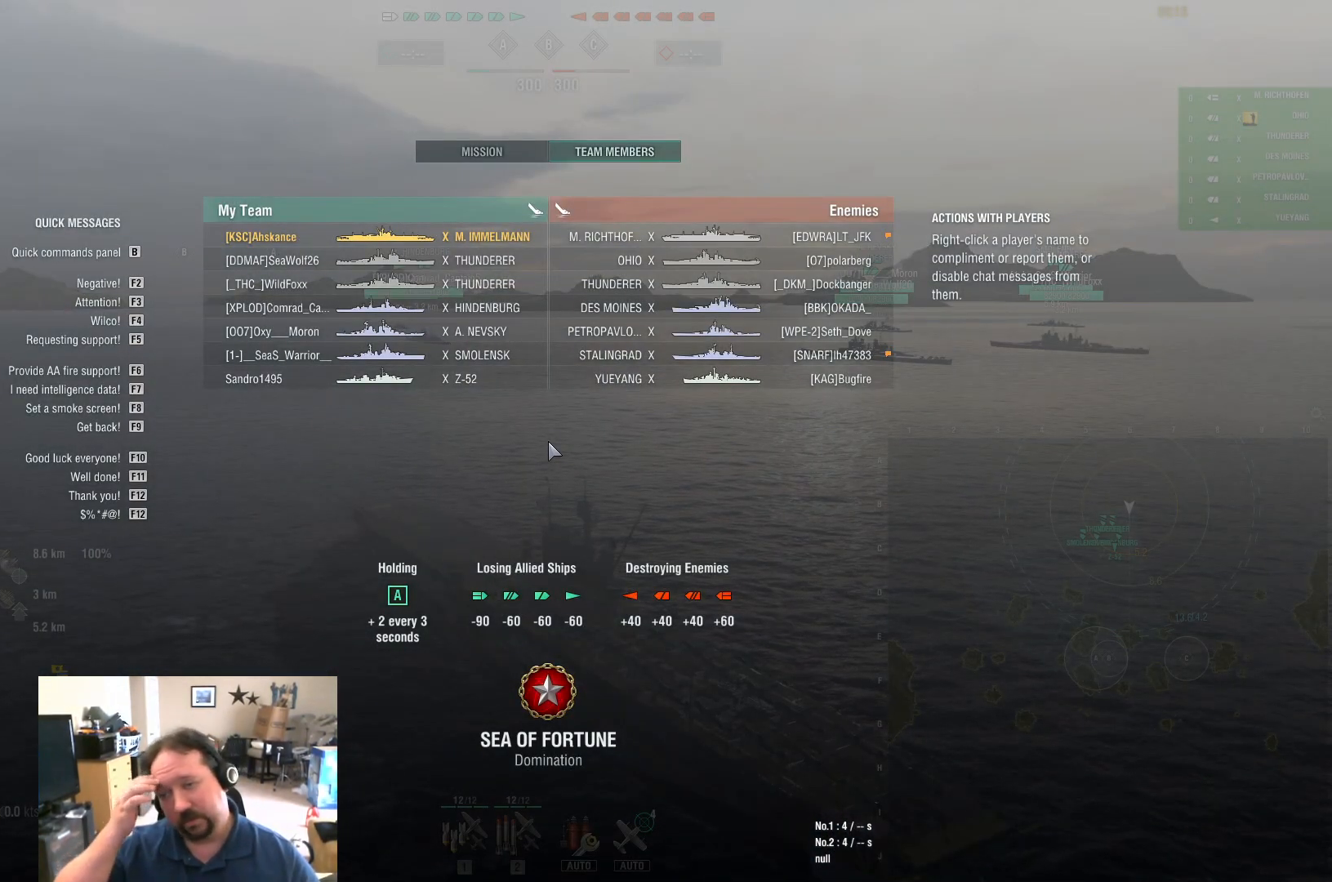
{"keys": ["tab"], "mouse": [], "mouse_move": "still", "events": []}
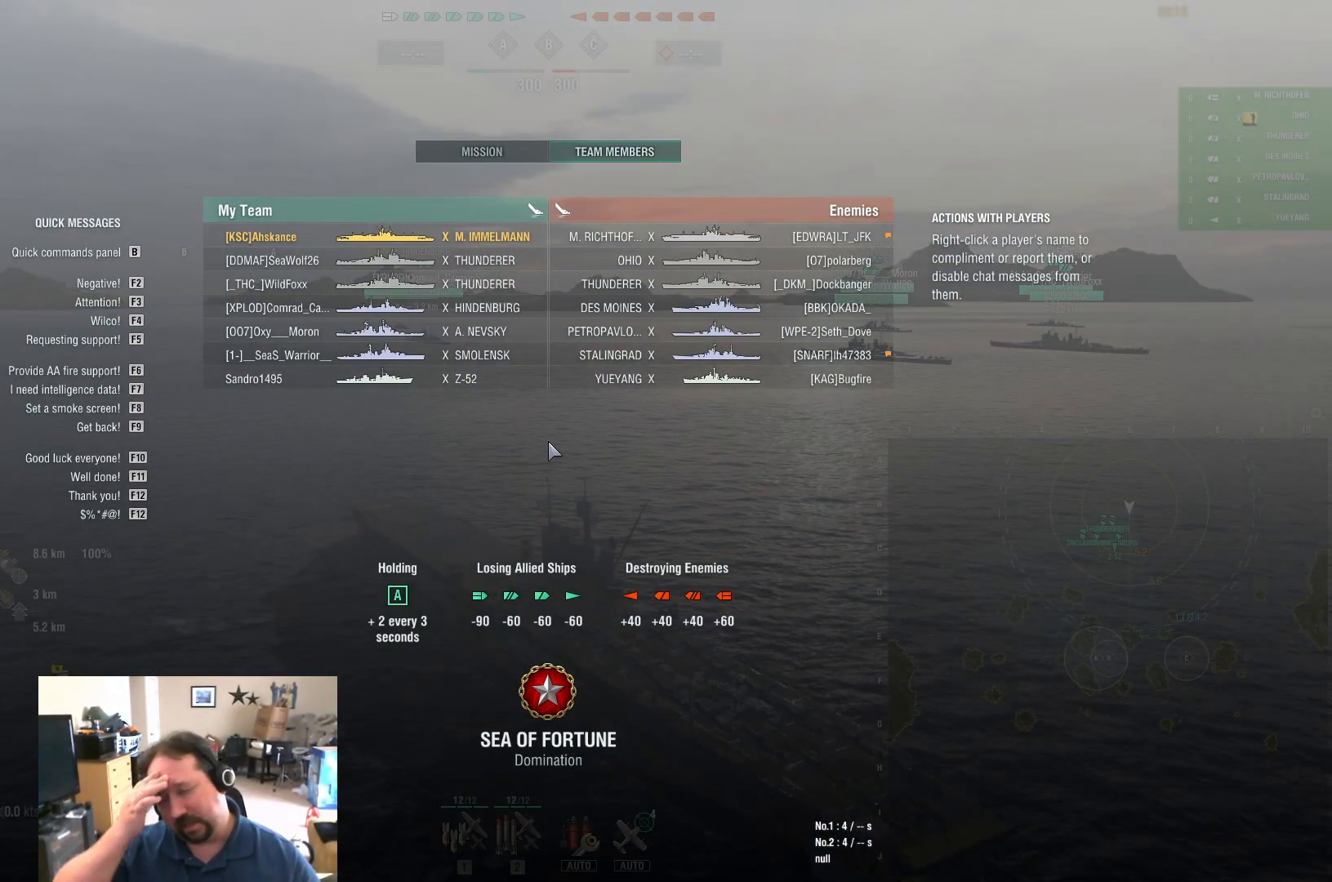
{"keys": ["tab"], "mouse": [], "mouse_move": "still", "events": []}
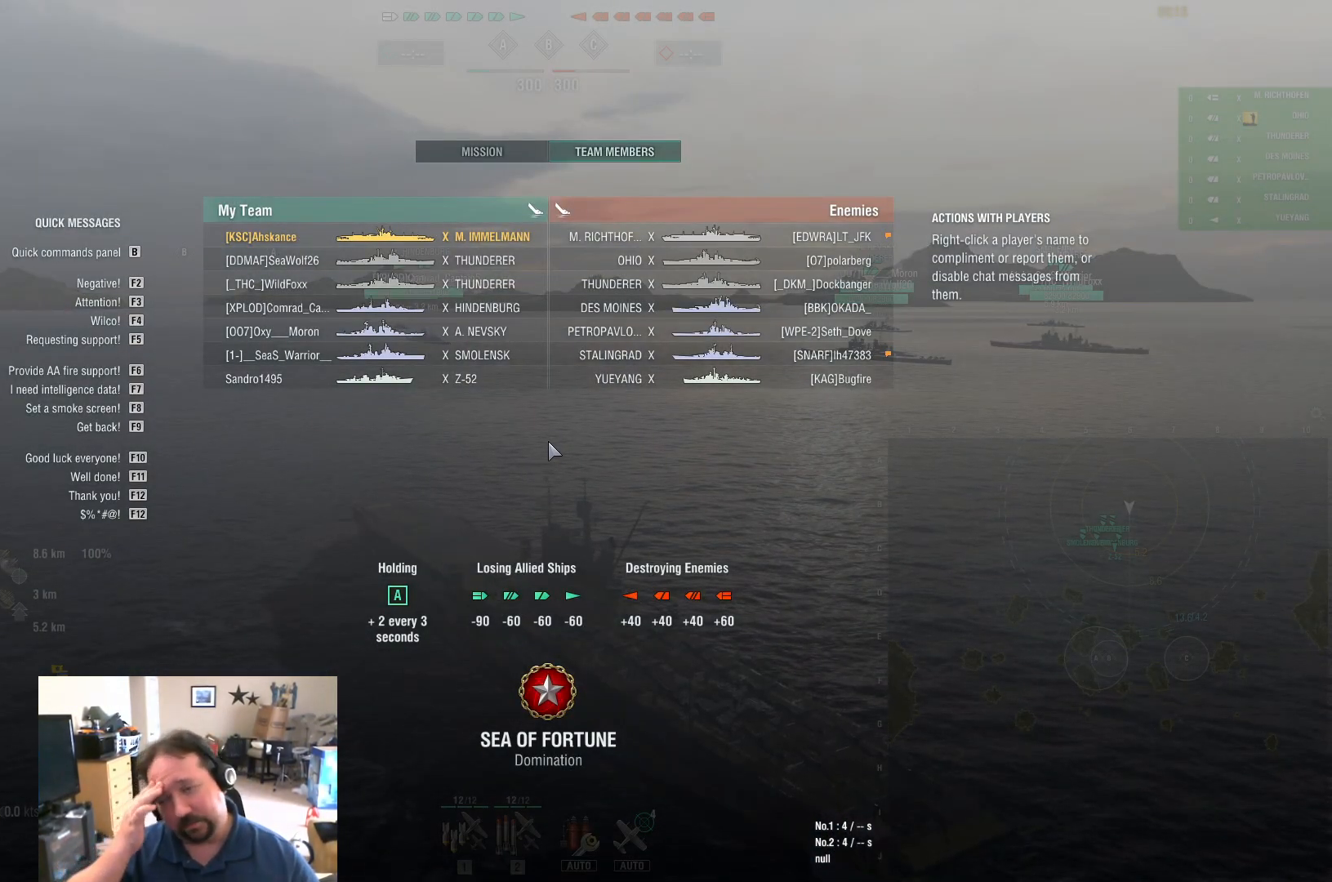
{"keys": ["tab"], "mouse": [], "mouse_move": "still", "events": []}
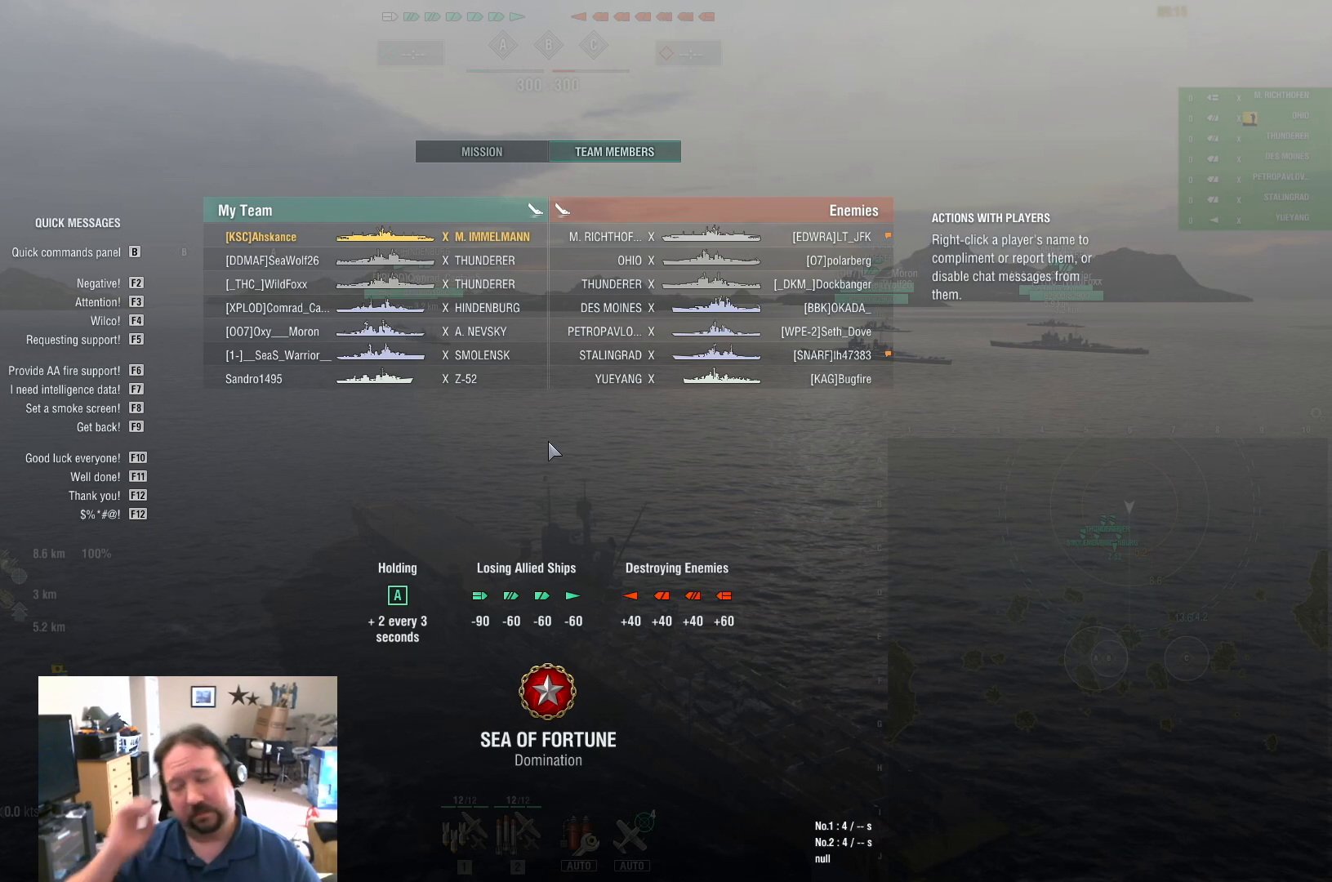
{"keys": ["tab"], "mouse": [], "mouse_move": "still", "events": []}
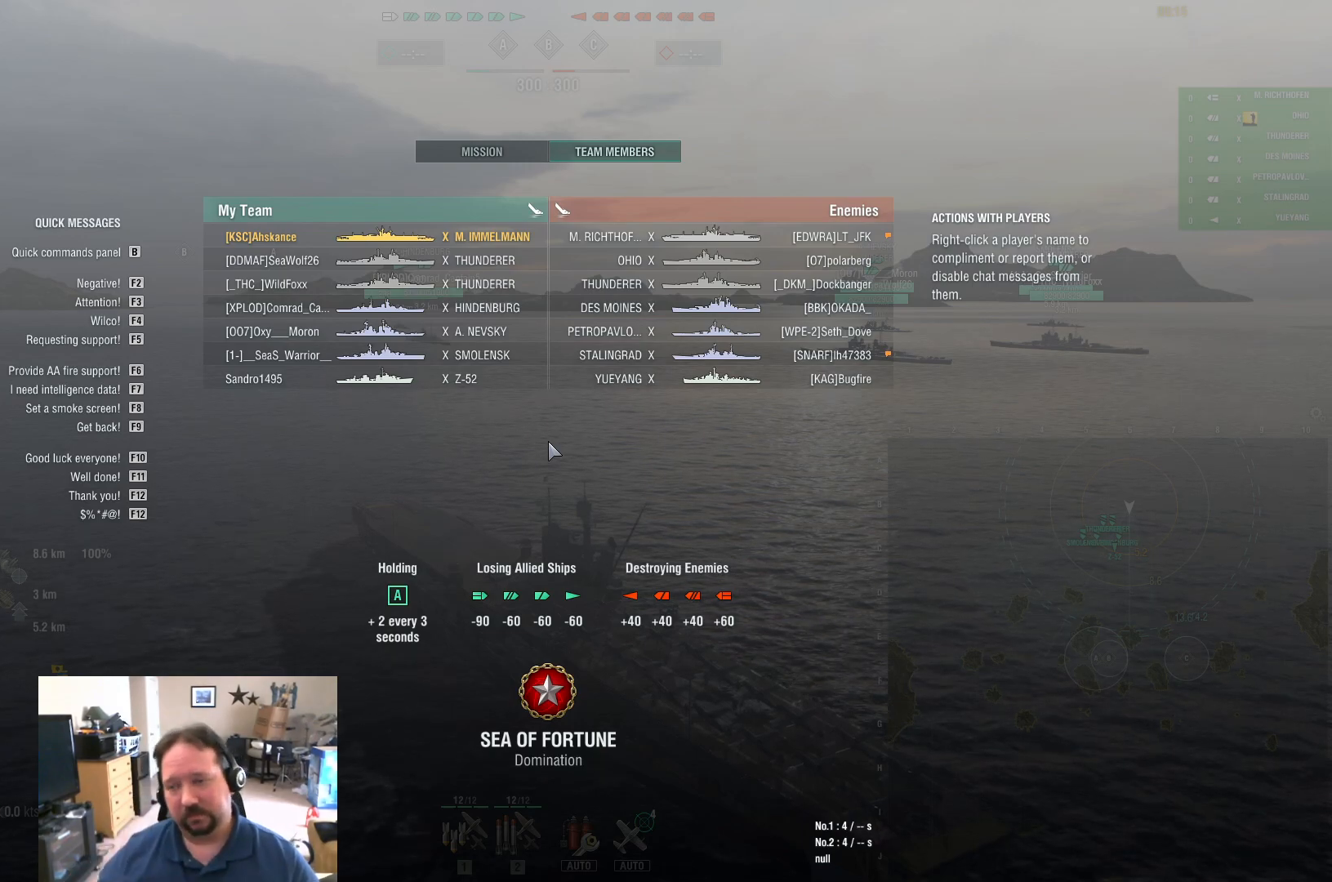
{"keys": ["tab"], "mouse": [], "mouse_move": "still", "events": []}
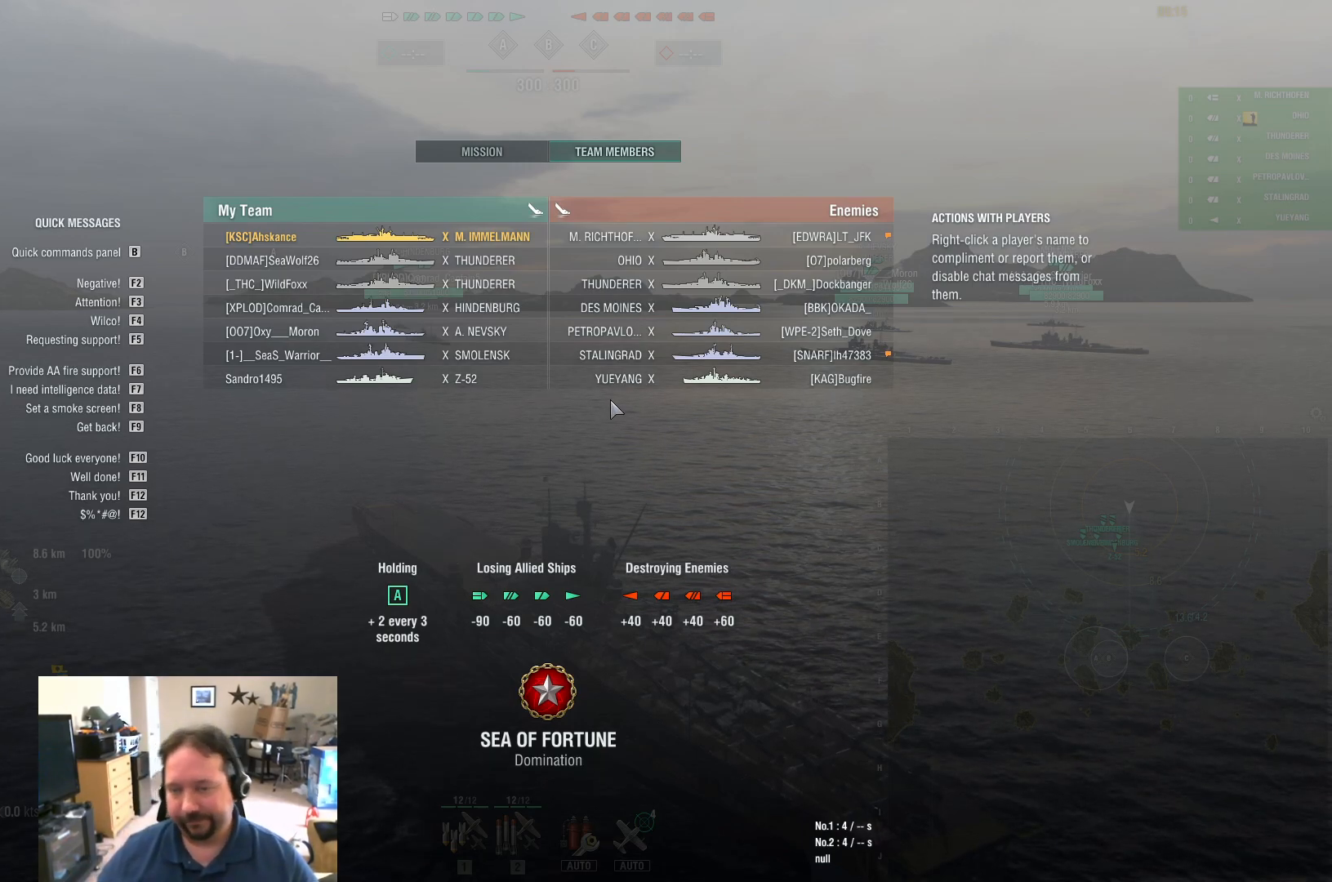
{"keys": ["tab"], "mouse": [], "mouse_move": "still", "events": []}
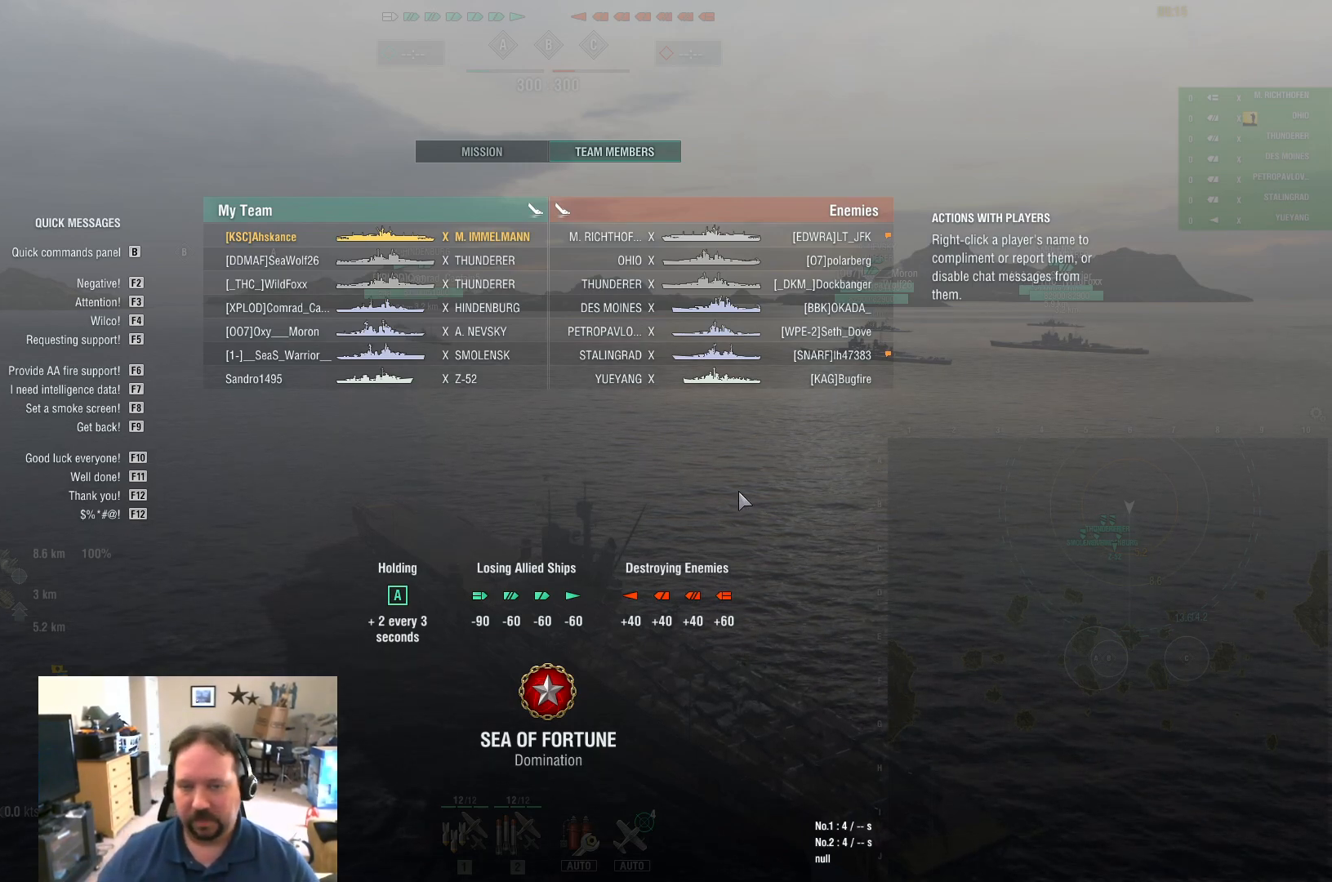
{"keys": ["tab"], "mouse": [], "mouse_move": "still", "events": []}
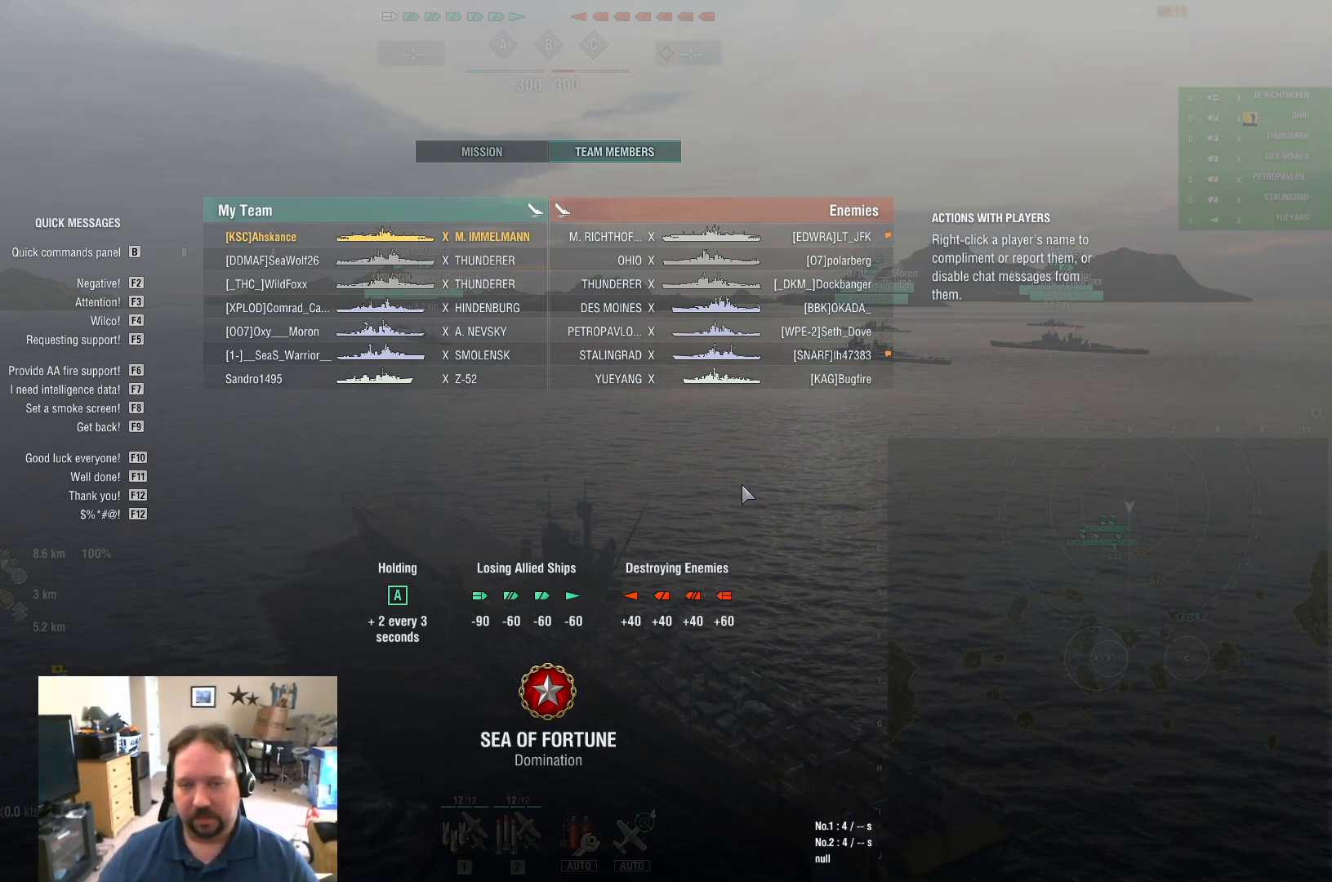
{"keys": ["tab"], "mouse": [], "mouse_move": "up-right", "events": []}
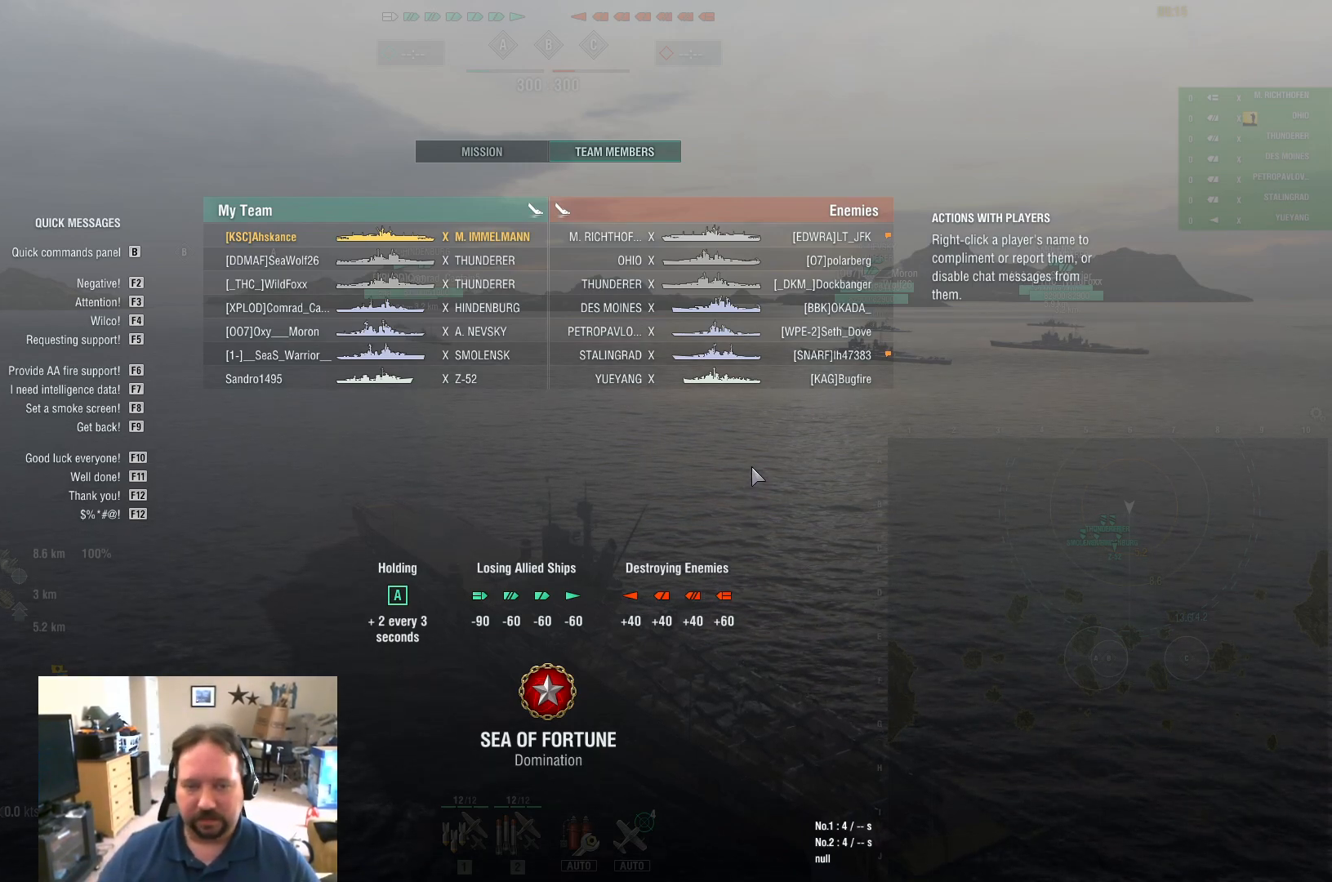
{"keys": ["tab"], "mouse": [], "mouse_move": "still", "events": []}
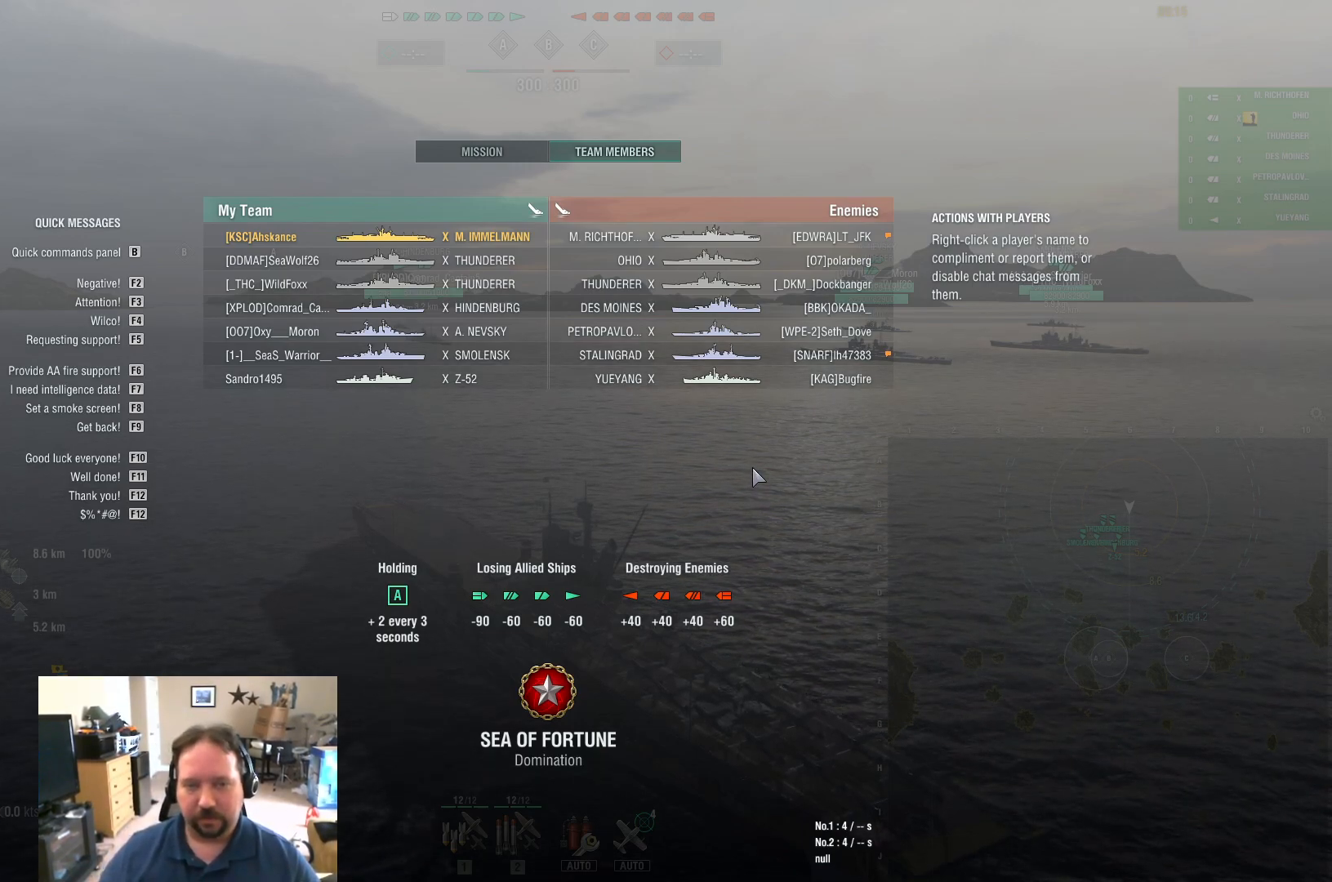
{"keys": ["tab"], "mouse": [], "mouse_move": "still", "events": []}
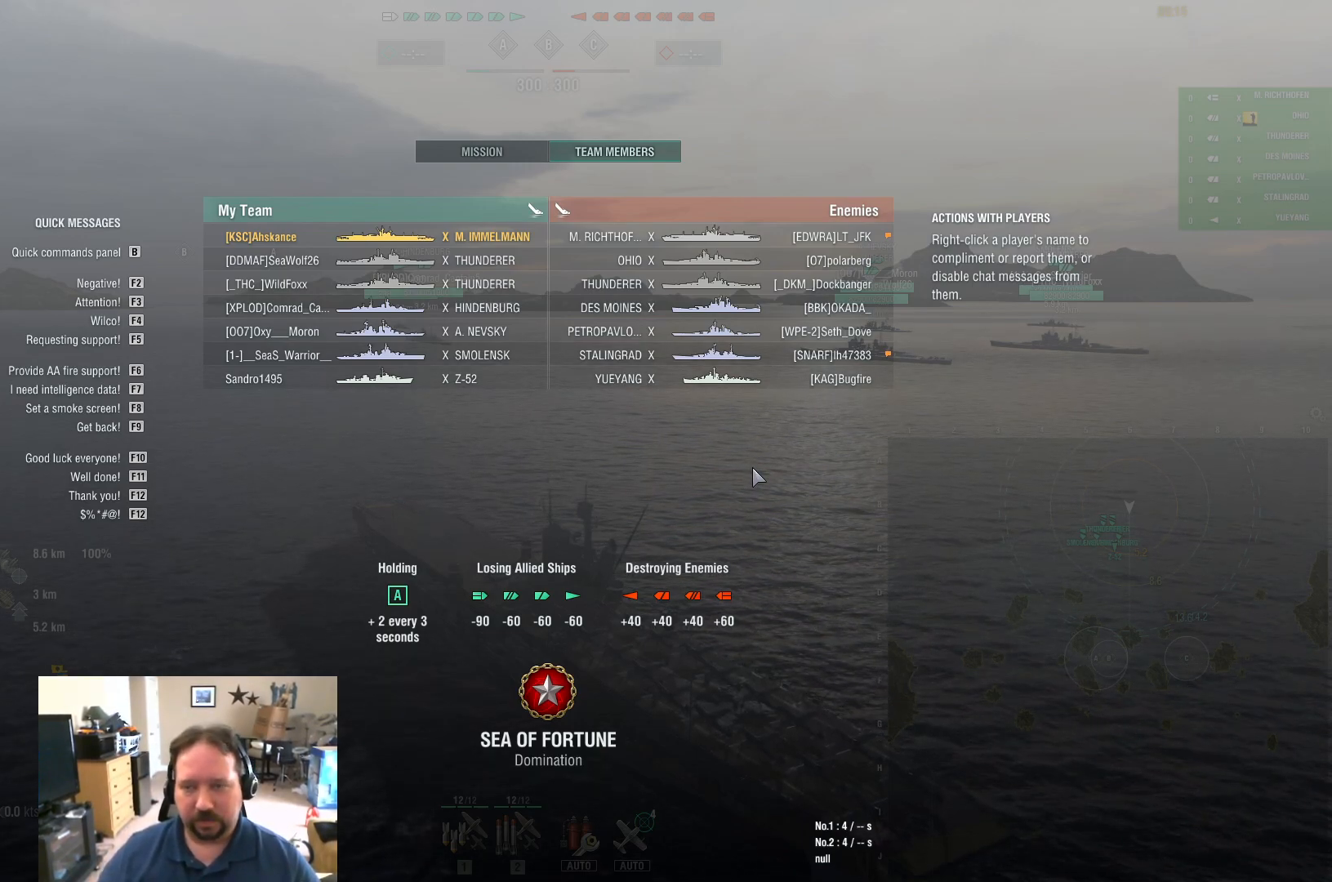
{"keys": ["tab"], "mouse": [], "mouse_move": "still", "events": []}
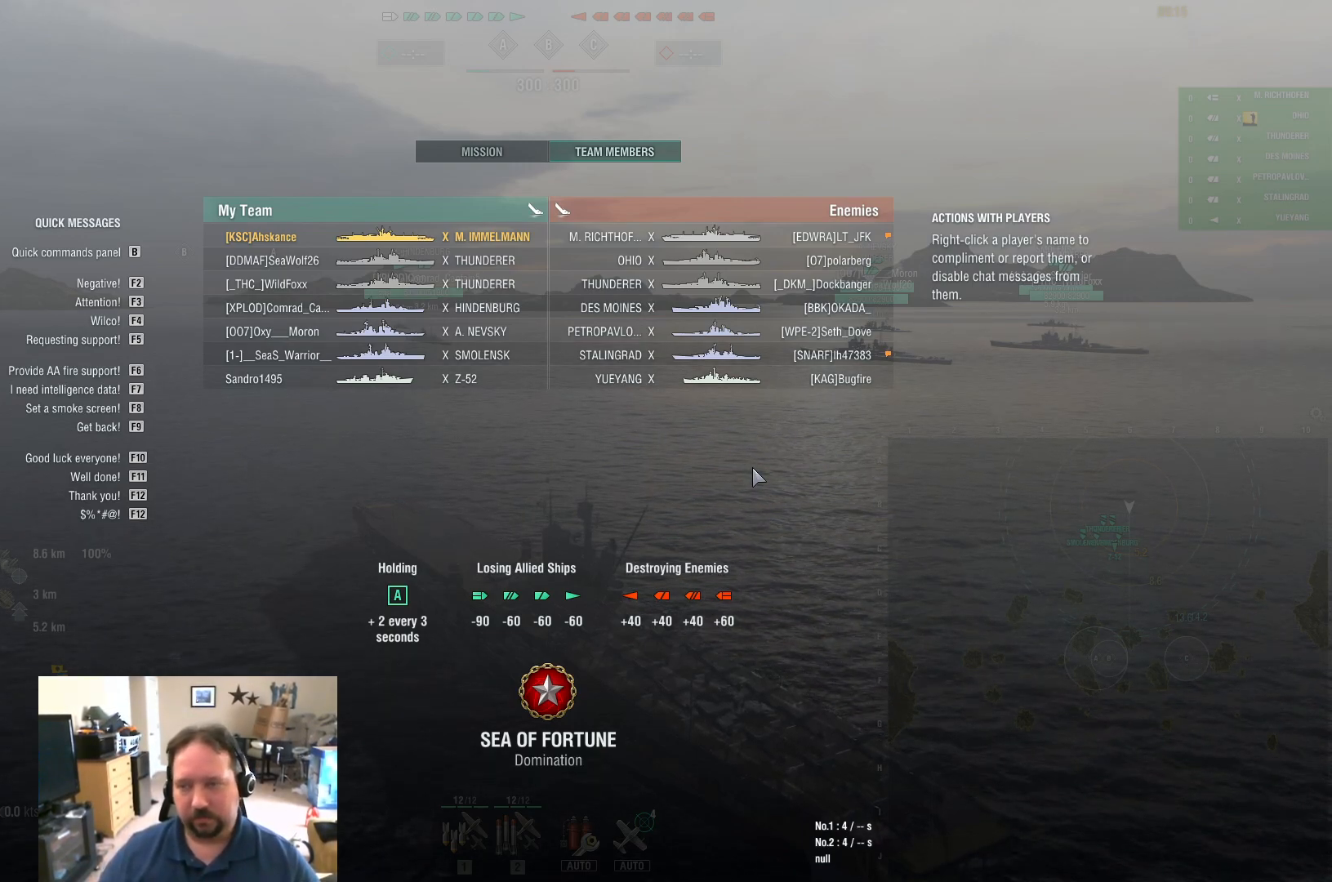
{"keys": ["tab"], "mouse": [], "mouse_move": "still", "events": []}
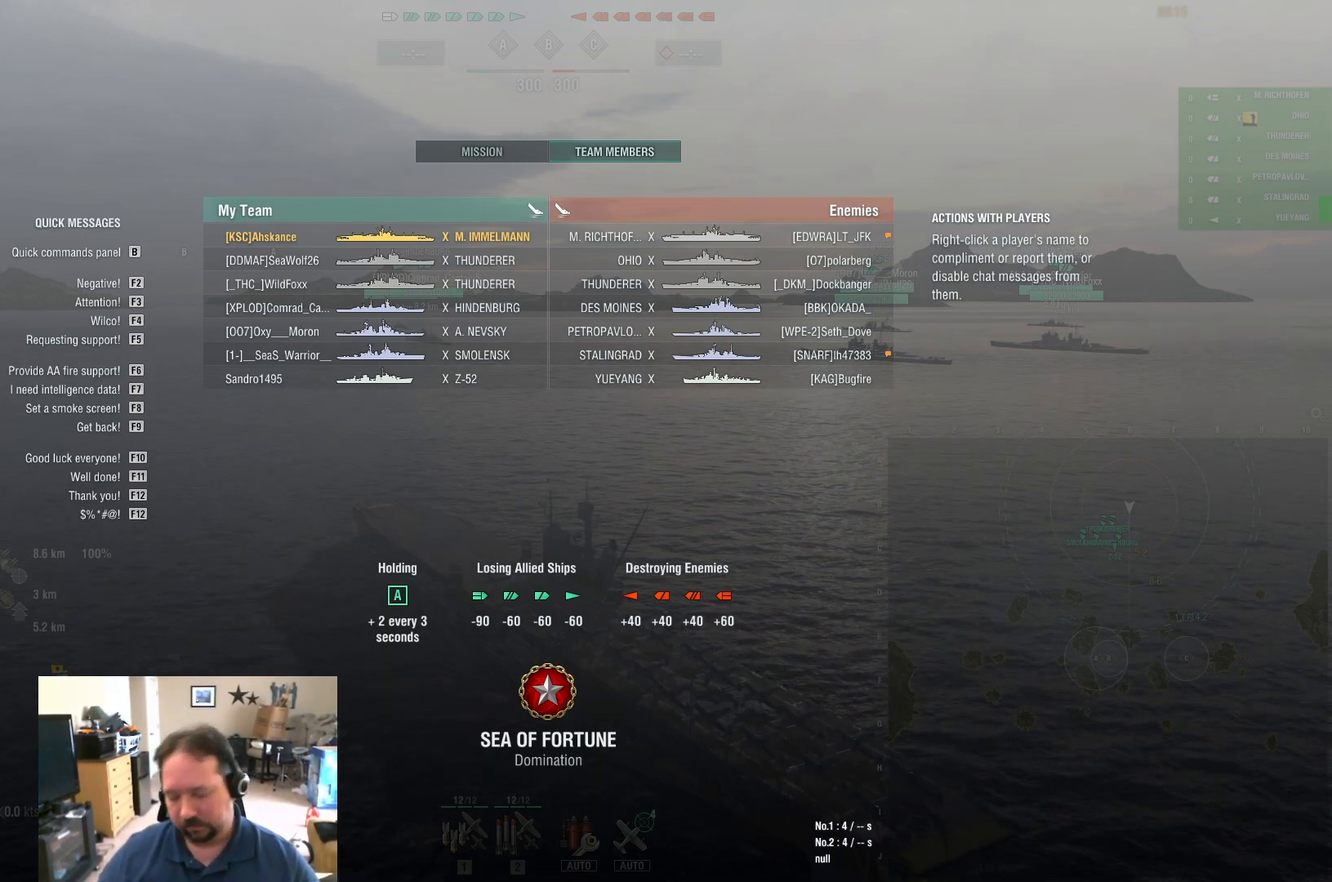
{"keys": [], "mouse": [], "mouse_move": "still", "events": [[17, "tab", "up"]]}